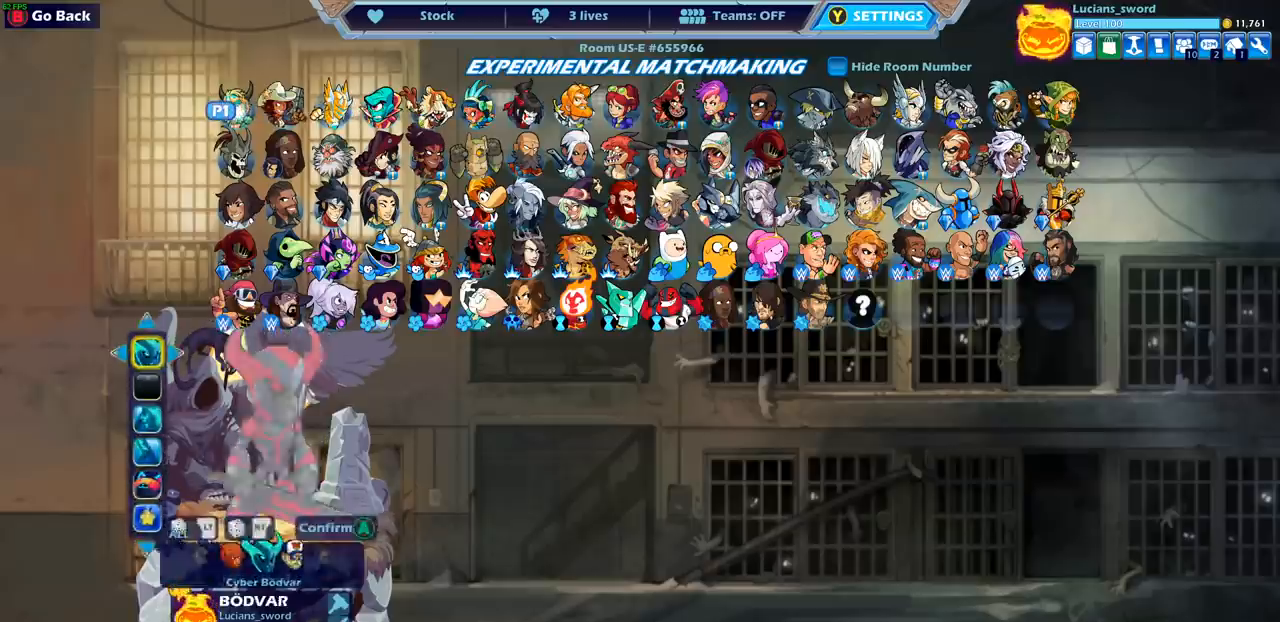
Gameplay with a controller (PlayStation layout); each line is a JSON object with the inputs held at the frame after it. "events" lists button and stick changes between this image and that frame as [ms after this image, input, new state], when the widget could be followed in between.
{"buttons": [], "left_stick": "center", "right_stick": "center", "events": []}
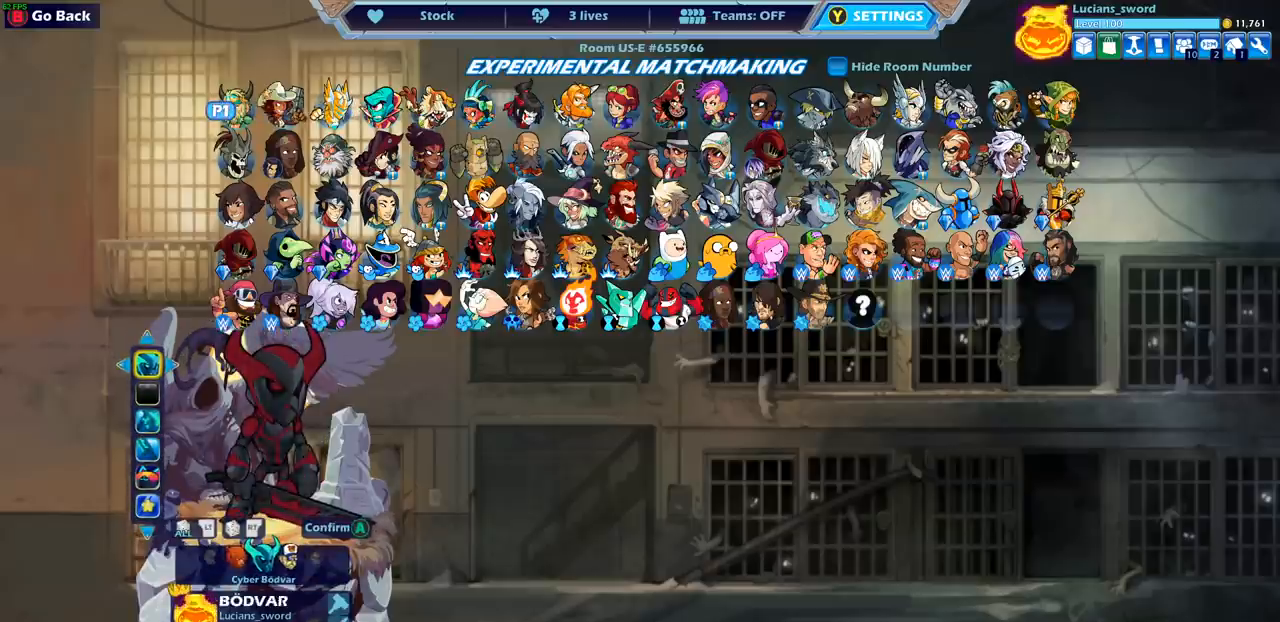
{"buttons": [], "left_stick": "center", "right_stick": "center", "events": [[433, "DPAD_RIGHT", "down"], [500, "DPAD_RIGHT", "up"]]}
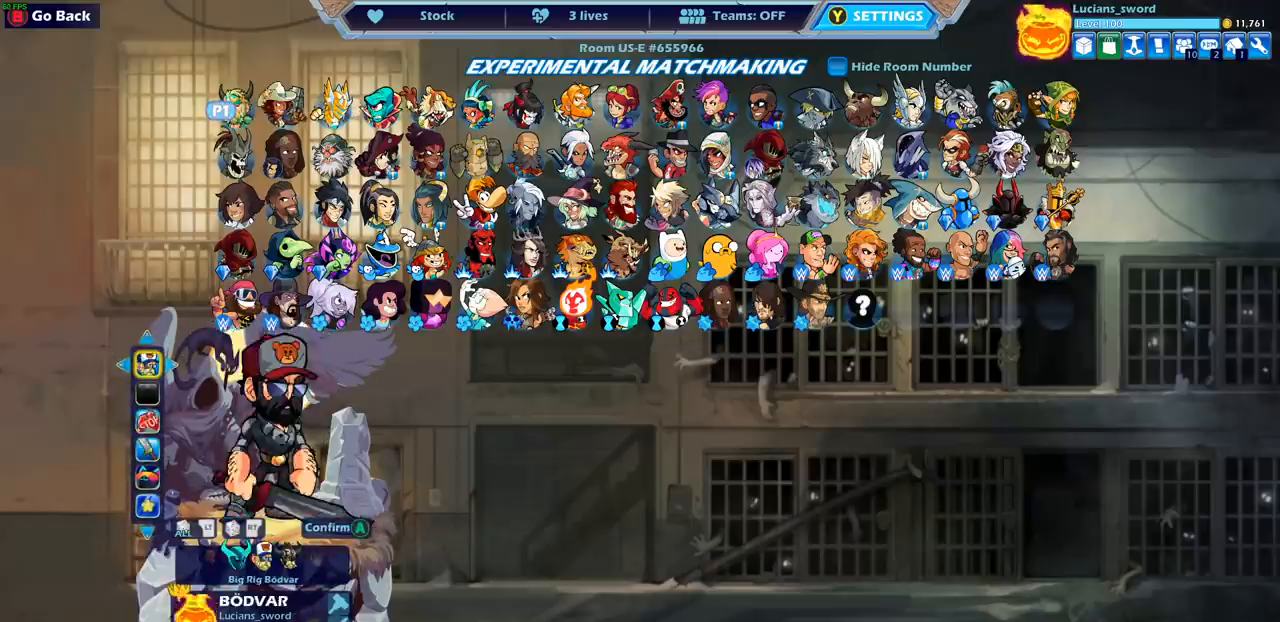
{"buttons": [], "left_stick": "center", "right_stick": "center", "events": [[150, "DPAD_RIGHT", "down"], [200, "DPAD_RIGHT", "up"]]}
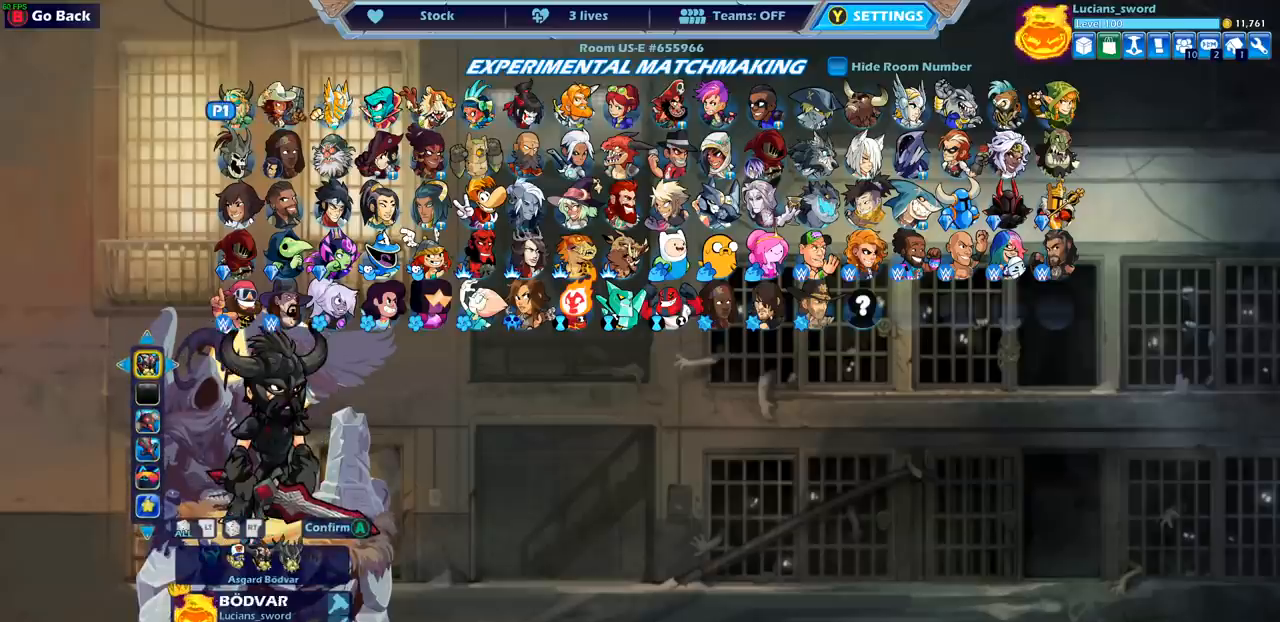
{"buttons": ["DPAD_RIGHT"], "left_stick": "center", "right_stick": "center", "events": [[100, "DPAD_RIGHT", "down"], [183, "DPAD_RIGHT", "up"], [450, "DPAD_RIGHT", "down"]]}
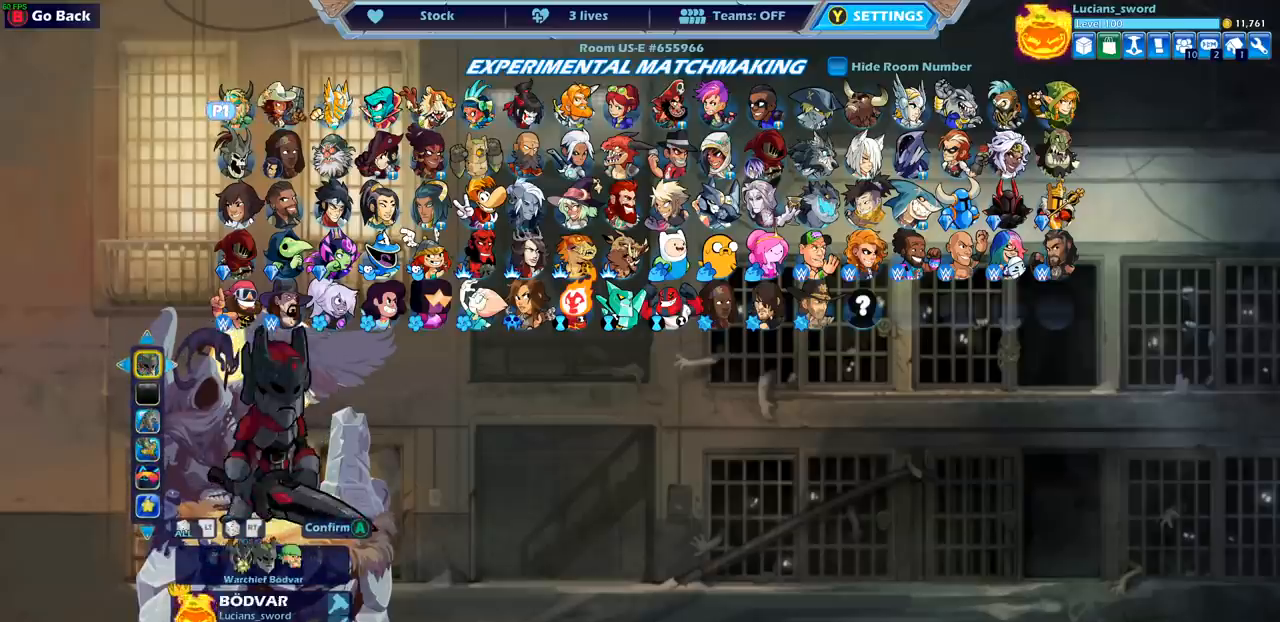
{"buttons": ["DPAD_RIGHT"], "left_stick": "center", "right_stick": "center", "events": [[33, "DPAD_RIGHT", "up"], [217, "DPAD_RIGHT", "down"], [283, "DPAD_RIGHT", "up"], [500, "DPAD_RIGHT", "down"]]}
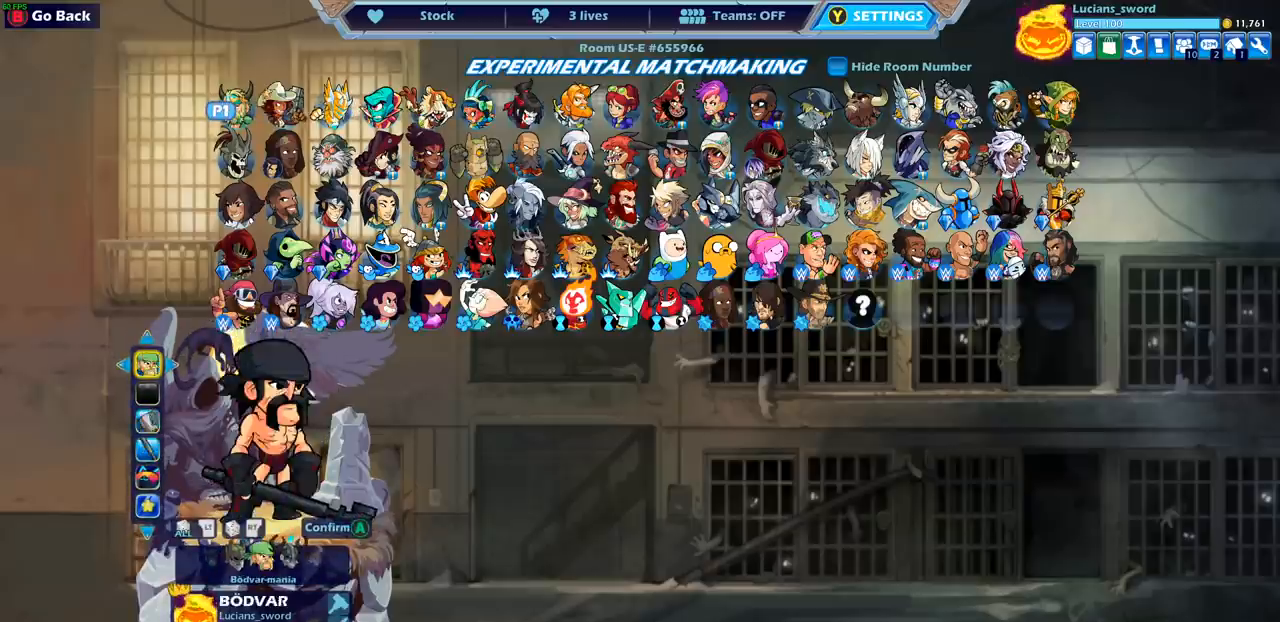
{"buttons": [], "left_stick": "center", "right_stick": "center", "events": [[33, "DPAD_RIGHT", "up"], [317, "DPAD_RIGHT", "down"], [383, "DPAD_RIGHT", "up"]]}
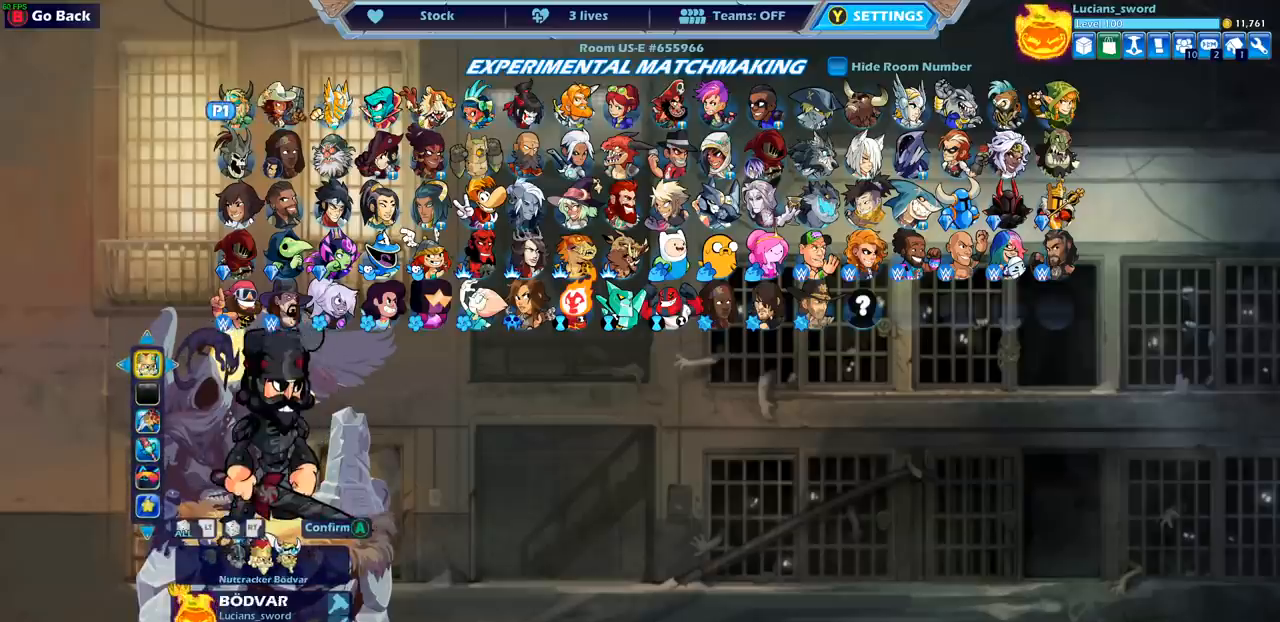
{"buttons": [], "left_stick": "center", "right_stick": "center", "events": [[183, "DPAD_RIGHT", "down"], [267, "DPAD_RIGHT", "up"]]}
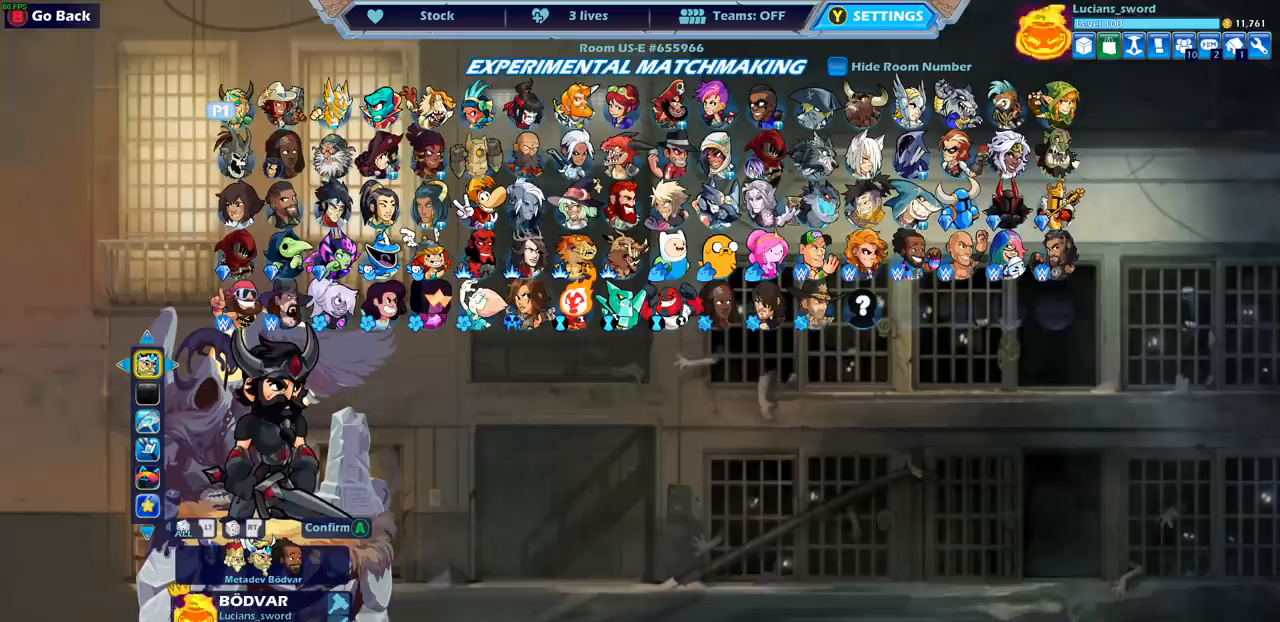
{"buttons": ["DPAD_DOWN"], "left_stick": "center", "right_stick": "center", "events": [[467, "DPAD_DOWN", "down"]]}
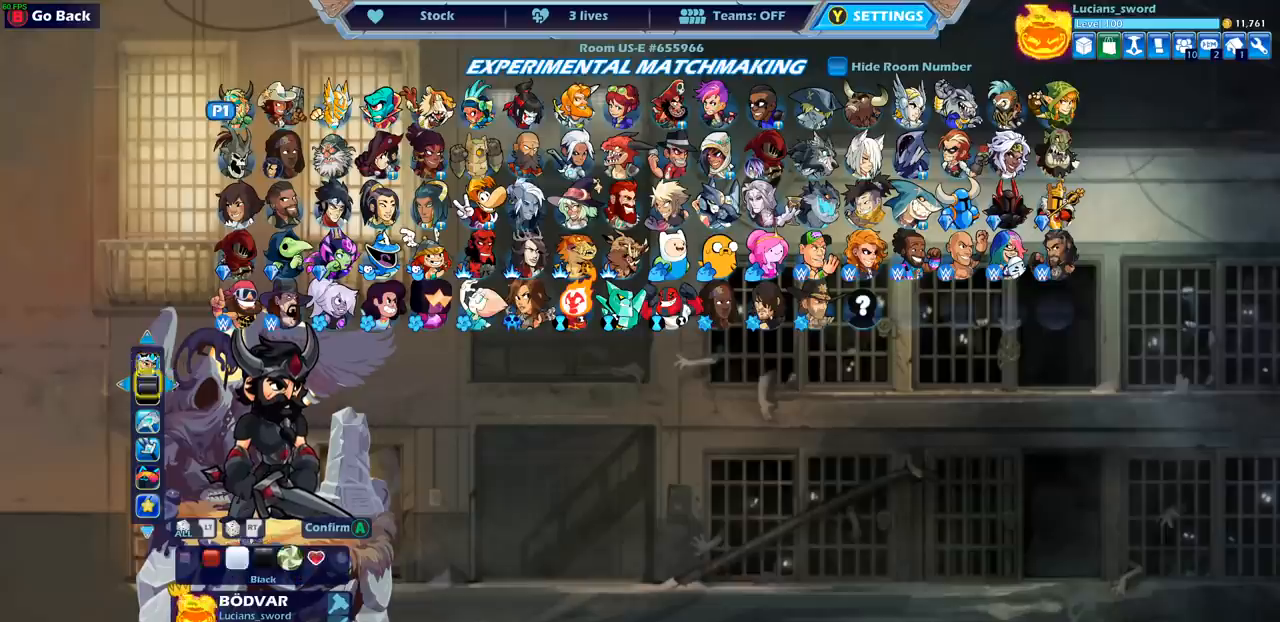
{"buttons": [], "left_stick": "center", "right_stick": "center", "events": [[50, "DPAD_DOWN", "up"], [267, "DPAD_LEFT", "down"], [367, "DPAD_LEFT", "up"]]}
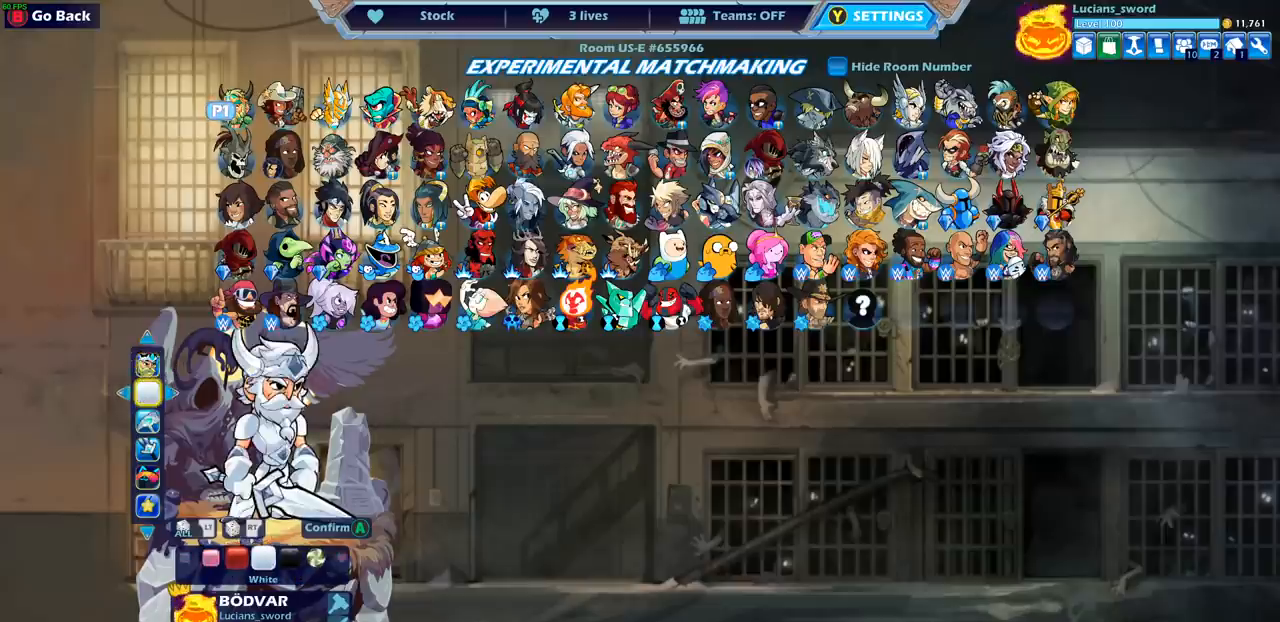
{"buttons": [], "left_stick": "center", "right_stick": "center", "events": [[300, "DPAD_RIGHT", "down"], [433, "DPAD_RIGHT", "up"]]}
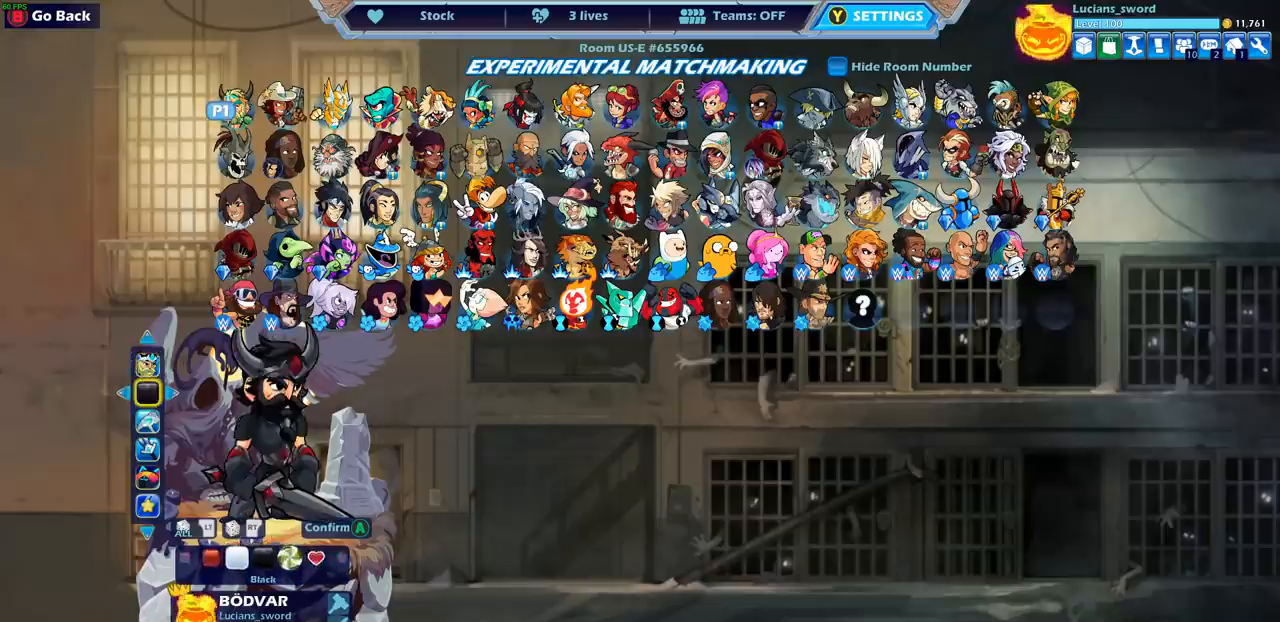
{"buttons": [], "left_stick": "center", "right_stick": "center", "events": [[150, "DPAD_LEFT", "down"], [267, "DPAD_LEFT", "up"]]}
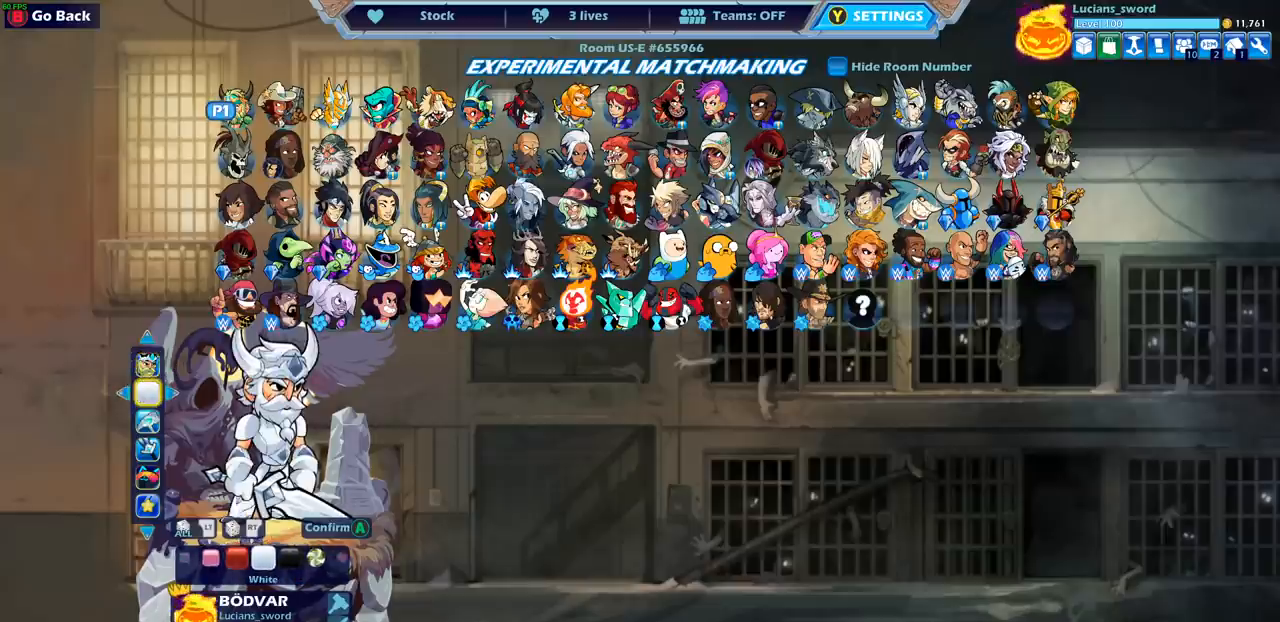
{"buttons": ["DPAD_RIGHT"], "left_stick": "center", "right_stick": "center", "events": [[433, "DPAD_RIGHT", "down"]]}
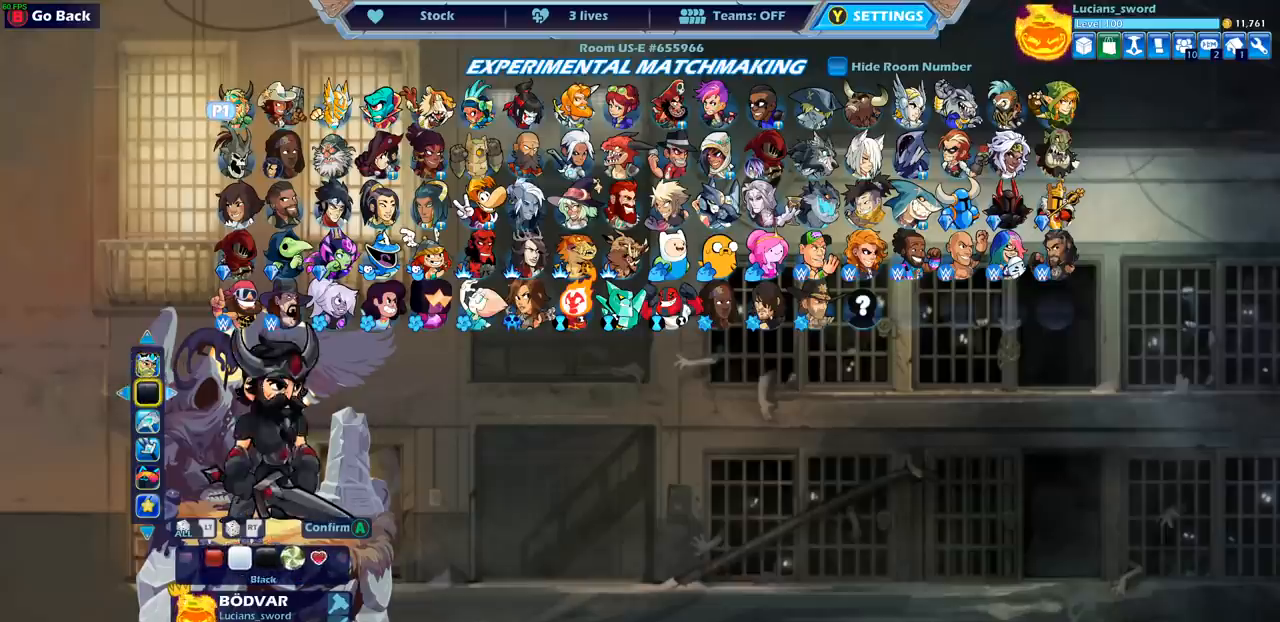
{"buttons": [], "left_stick": "center", "right_stick": "center", "events": [[17, "DPAD_RIGHT", "up"], [117, "DPAD_RIGHT", "down"], [183, "DPAD_RIGHT", "up"]]}
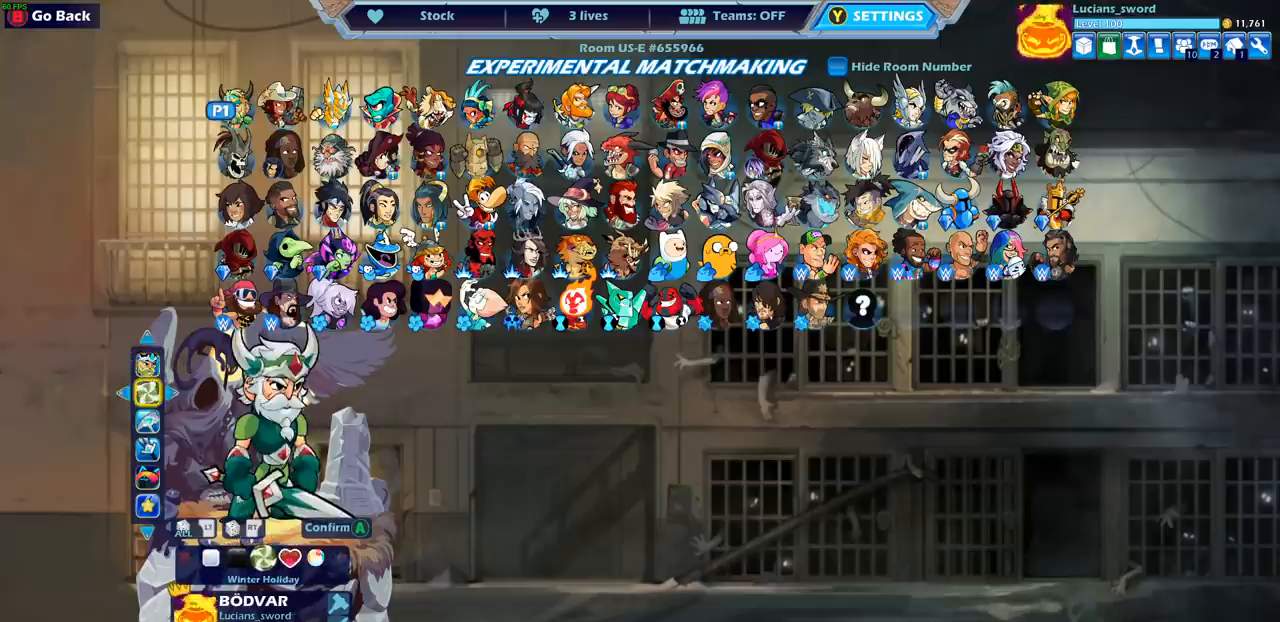
{"buttons": [], "left_stick": "center", "right_stick": "center", "events": [[67, "DPAD_LEFT", "down"], [150, "DPAD_LEFT", "up"], [267, "DPAD_LEFT", "down"], [350, "DPAD_LEFT", "up"]]}
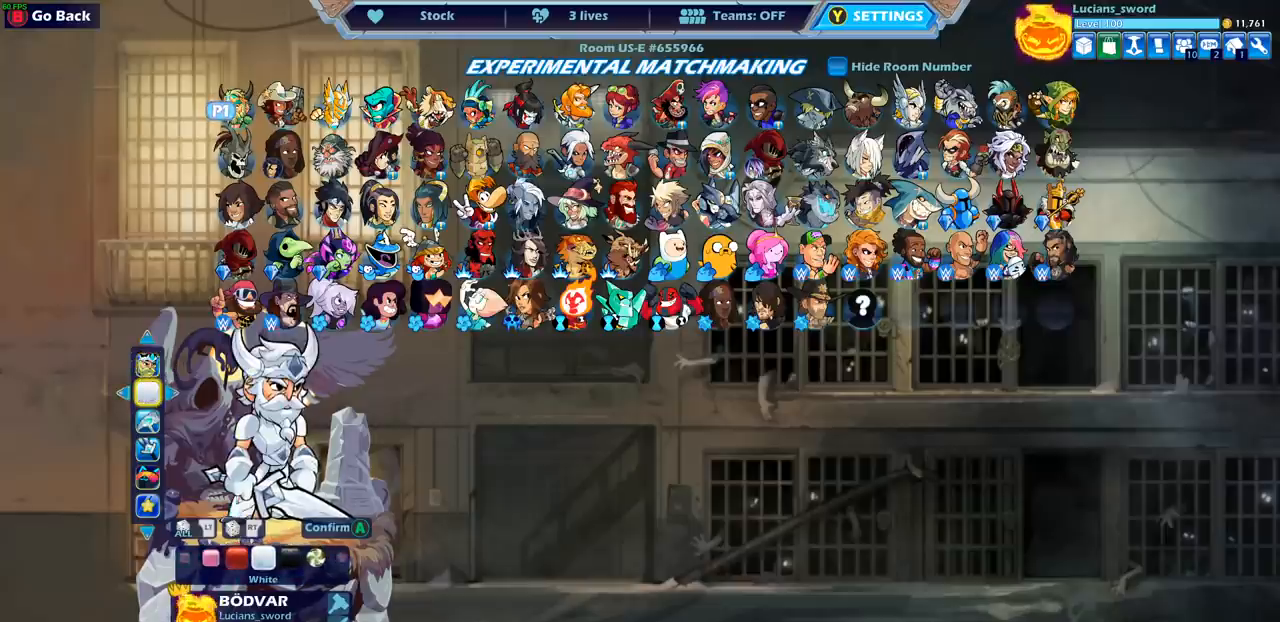
{"buttons": [], "left_stick": "center", "right_stick": "center", "events": []}
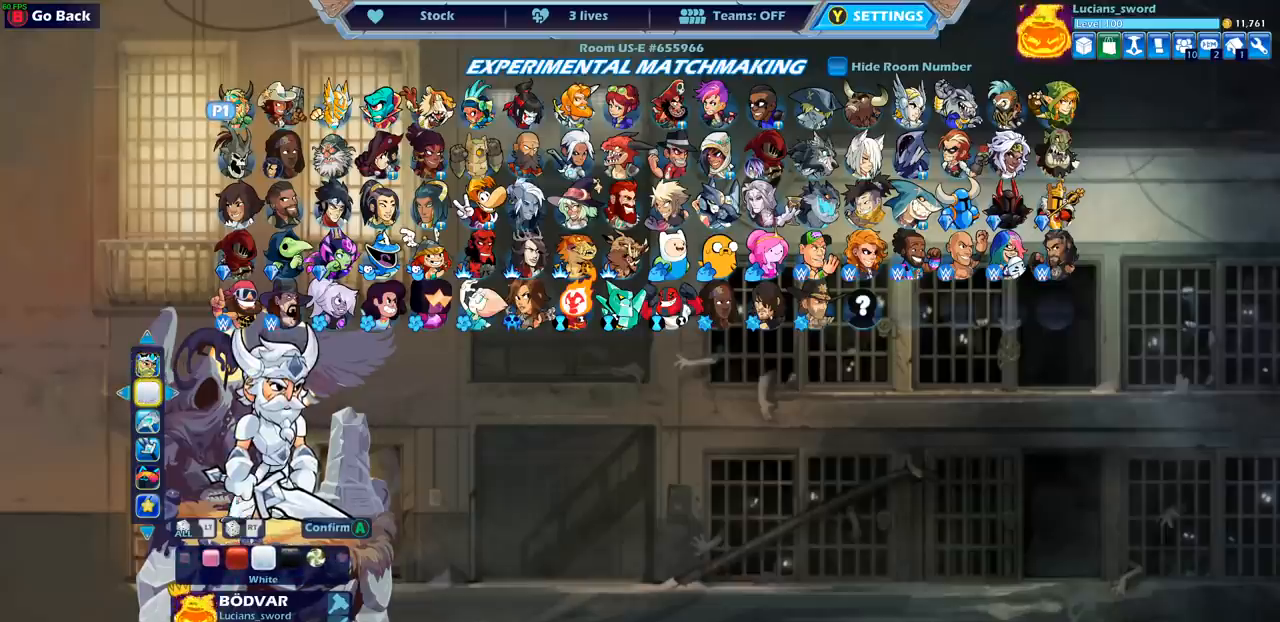
{"buttons": [], "left_stick": "center", "right_stick": "center", "events": []}
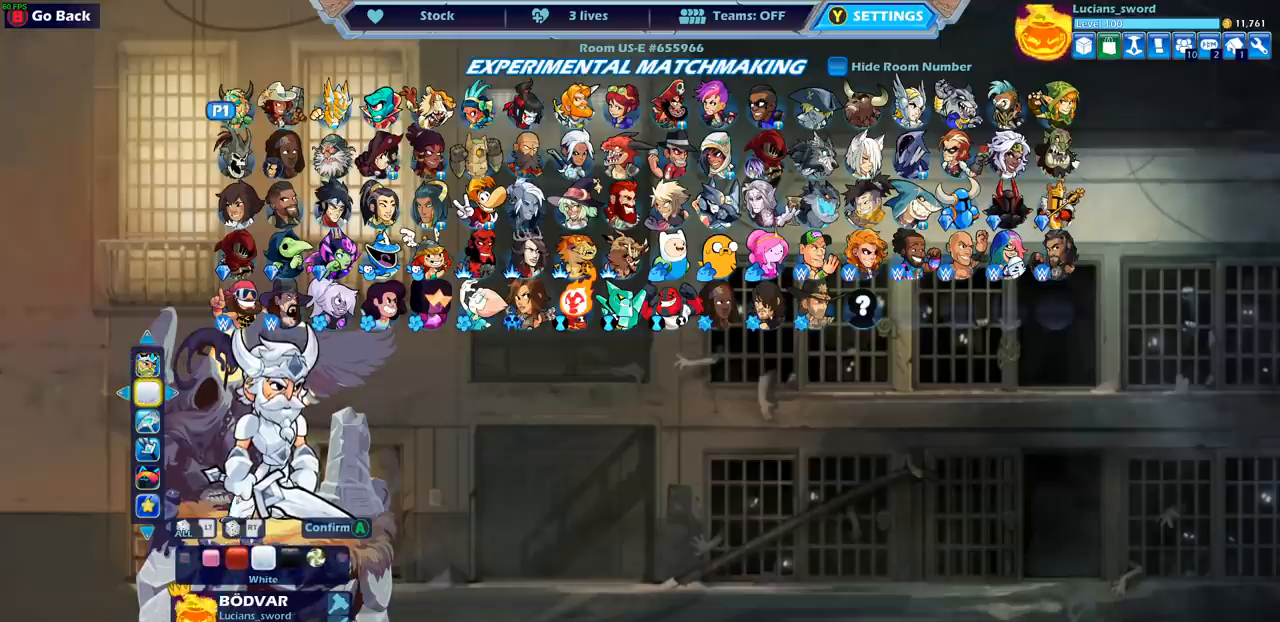
{"buttons": [], "left_stick": "center", "right_stick": "center", "events": [[333, "CROSS", "down"], [483, "CROSS", "up"]]}
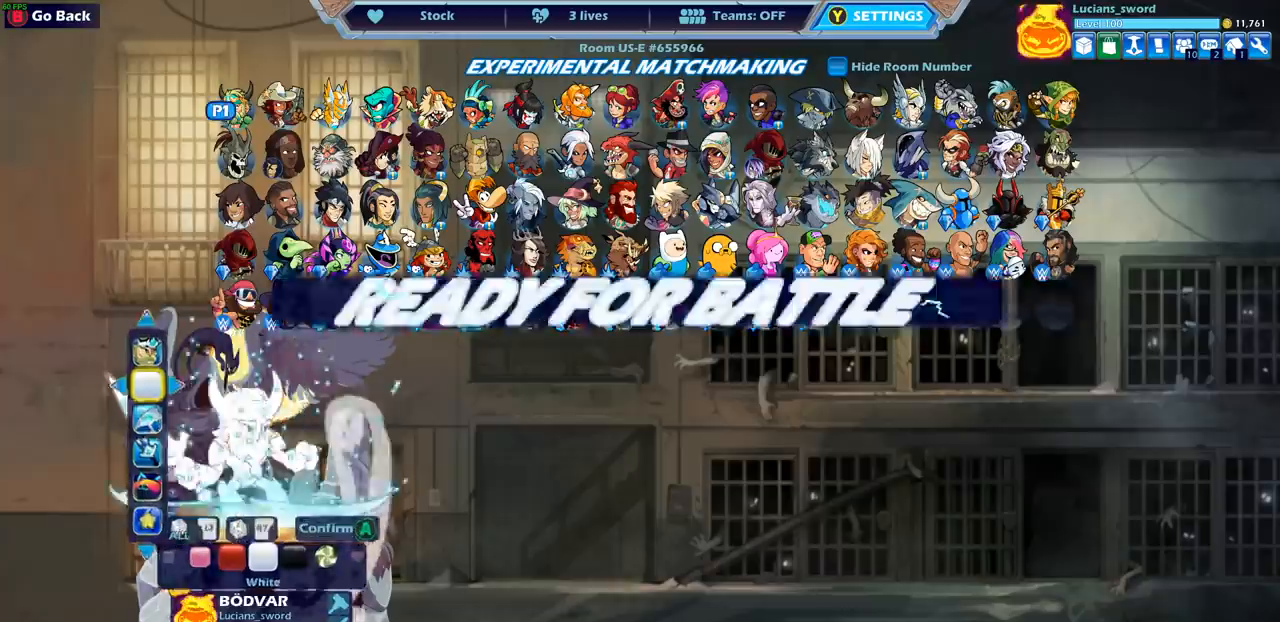
{"buttons": [], "left_stick": "center", "right_stick": "center", "events": []}
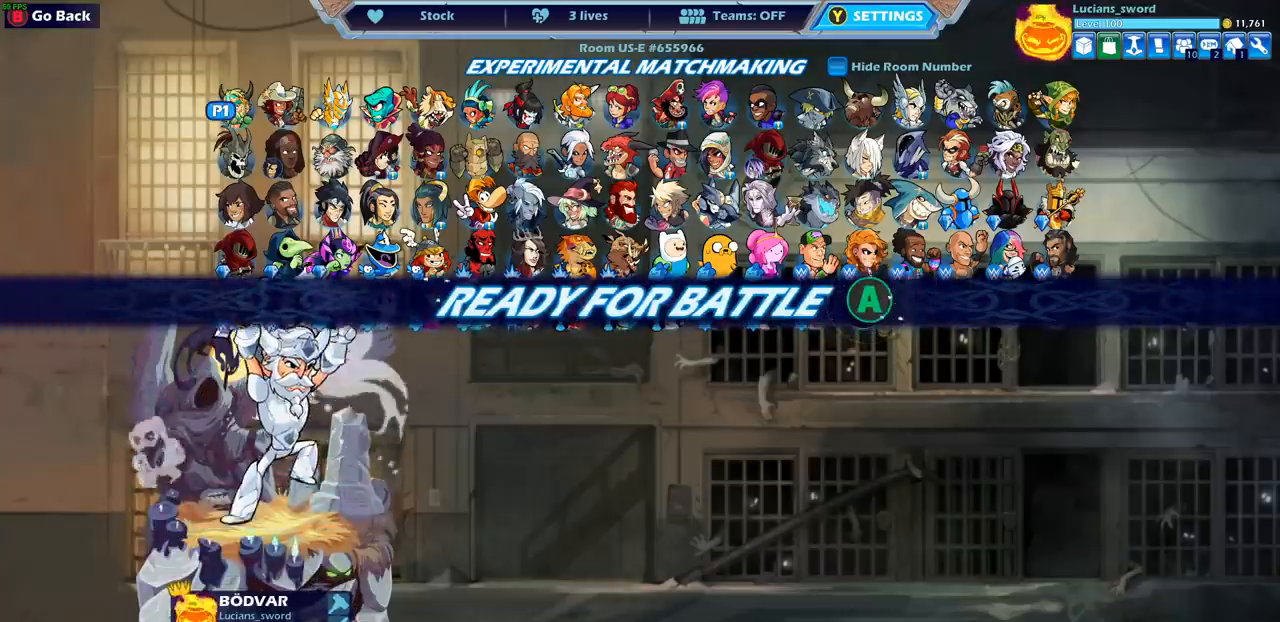
{"buttons": [], "left_stick": "center", "right_stick": "center", "events": [[267, "CROSS", "down"], [383, "CROSS", "up"]]}
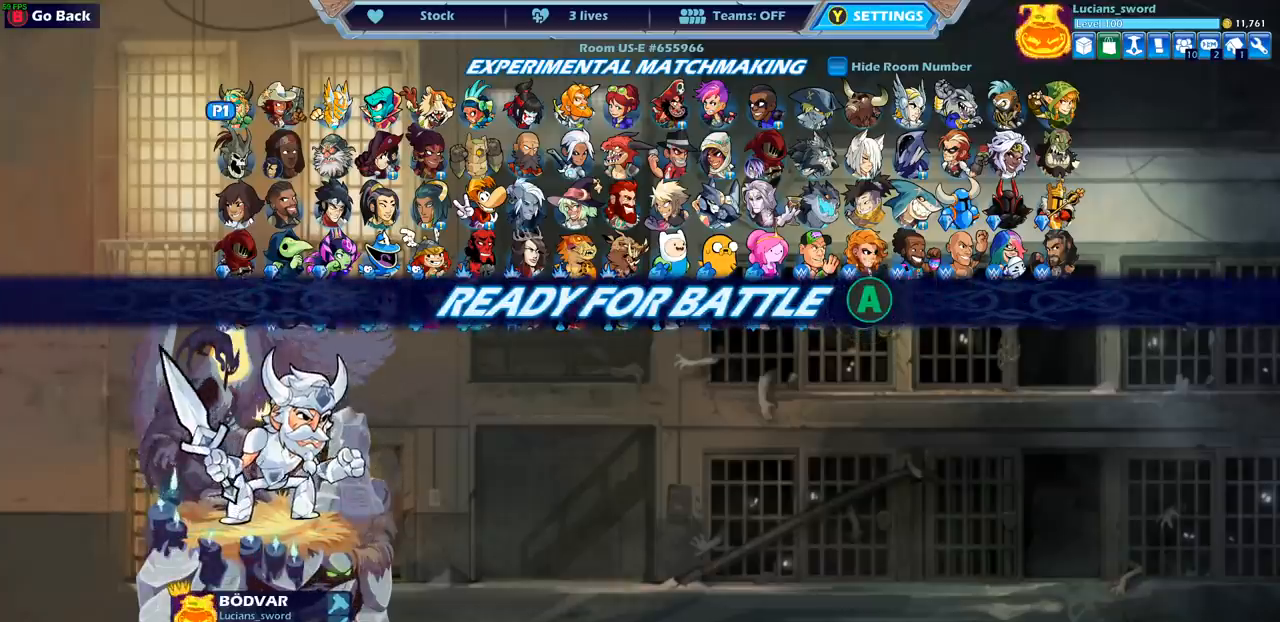
{"buttons": [], "left_stick": "up-right", "right_stick": "center", "events": [[317, "left_stick", "up-left"], [450, "left_stick", "up-right"]]}
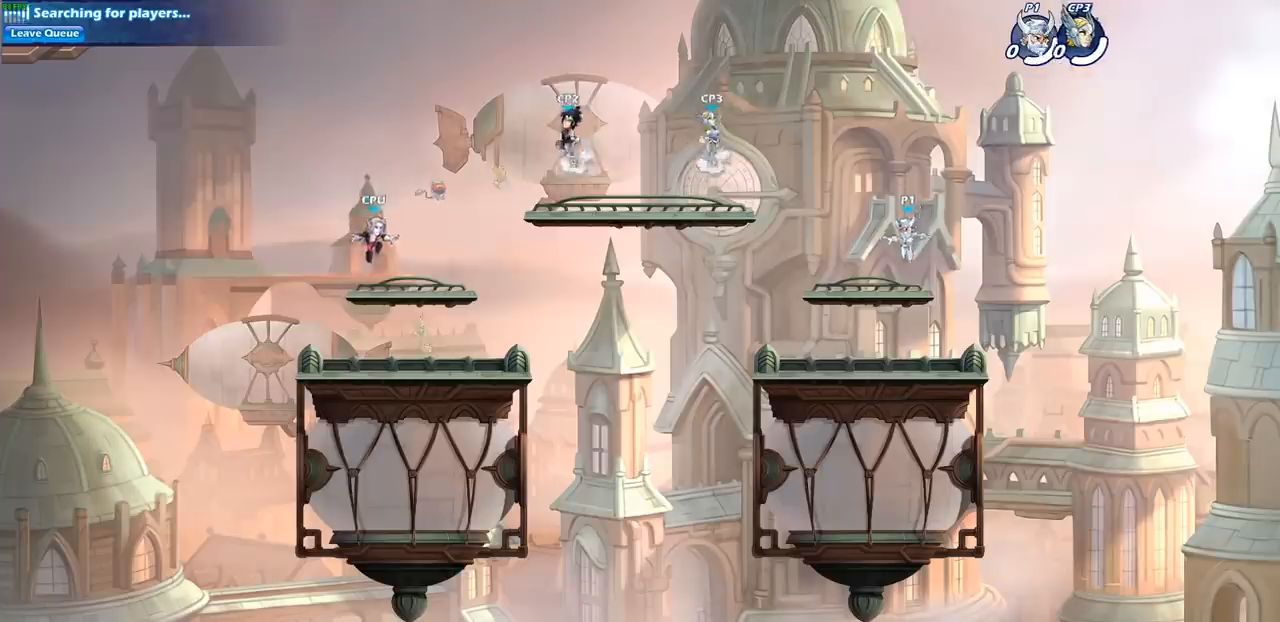
{"buttons": [], "left_stick": "left", "right_stick": "center", "events": [[67, "left_stick", "up-left"], [167, "left_stick", "right"], [250, "left_stick", "up-left"], [367, "left_stick", "up-right"], [500, "left_stick", "left"]]}
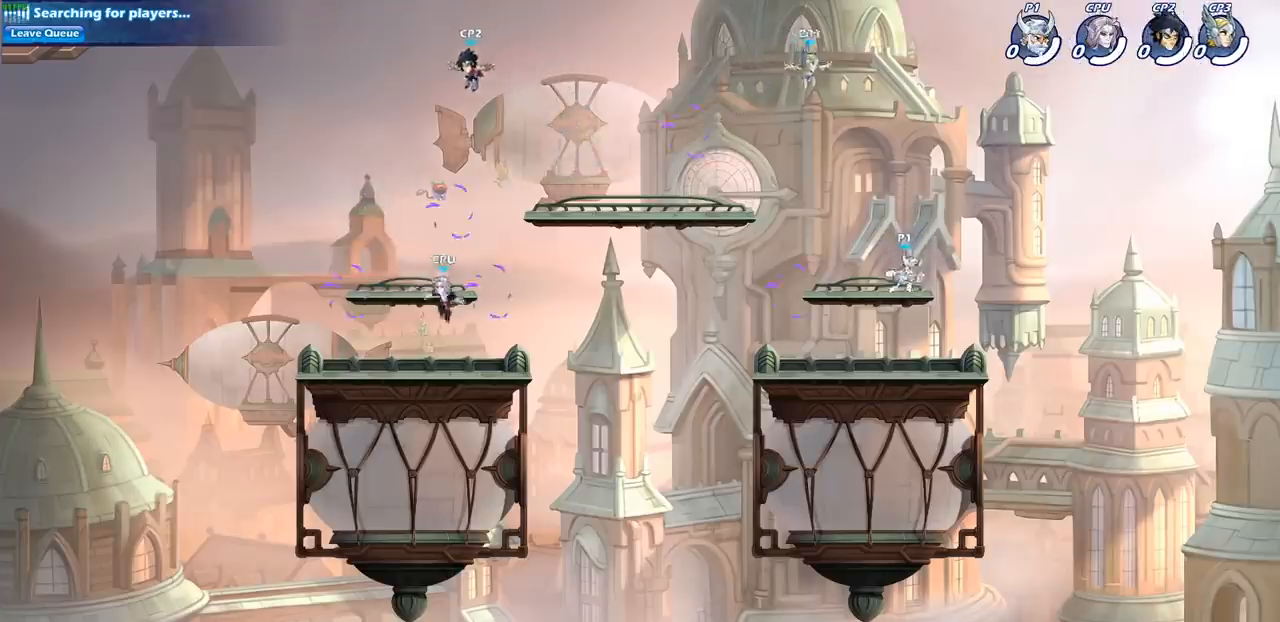
{"buttons": [], "left_stick": "down-right", "right_stick": "center", "events": [[200, "R2", "down"], [233, "CROSS", "down"], [350, "CROSS", "up"], [367, "R2", "up"], [383, "left_stick", "down-right"]]}
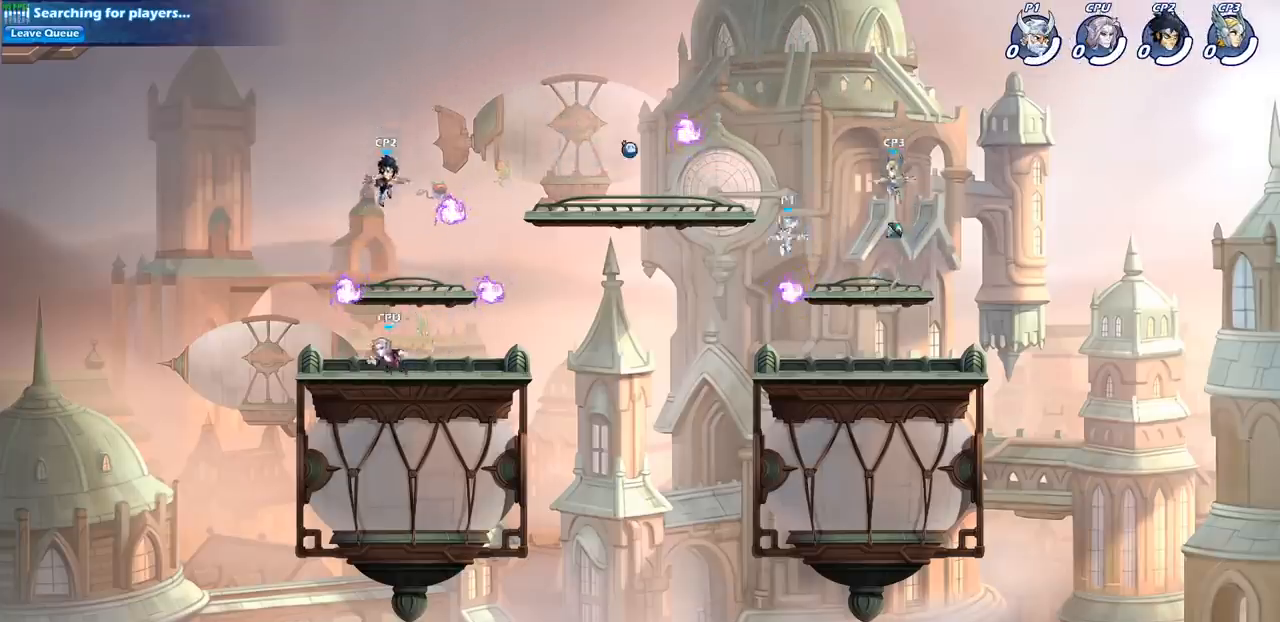
{"buttons": [], "left_stick": "right", "right_stick": "center", "events": [[200, "left_stick", "right"]]}
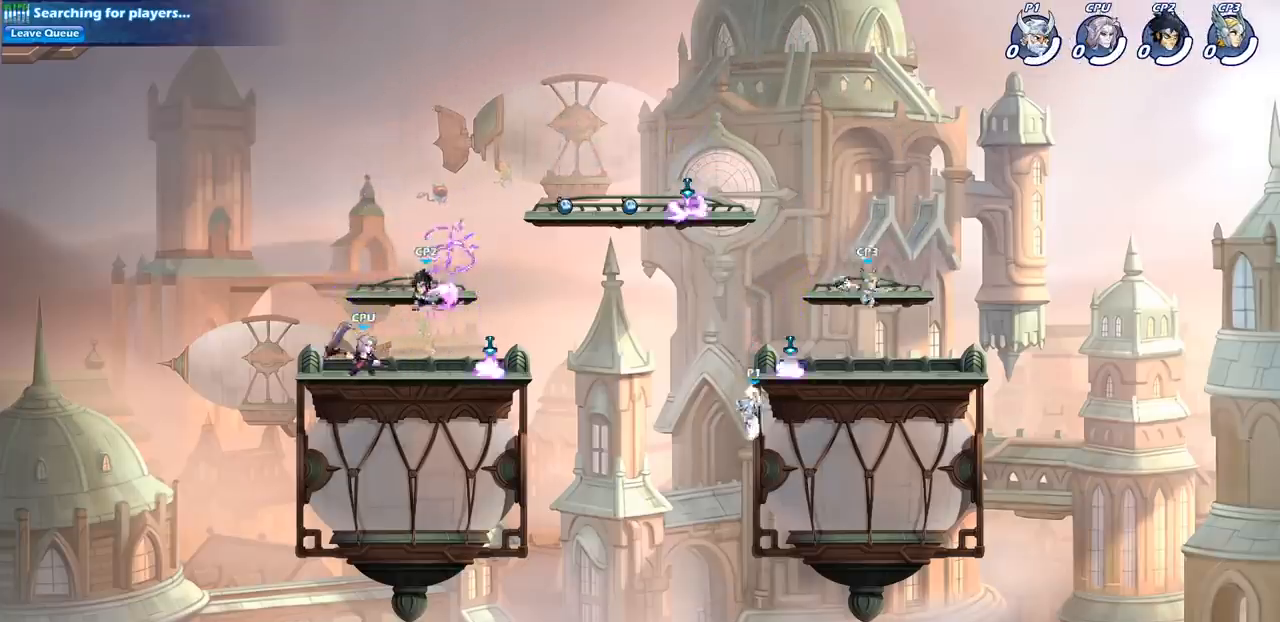
{"buttons": [], "left_stick": "right", "right_stick": "center", "events": [[33, "CROSS", "down"], [167, "CROSS", "up"]]}
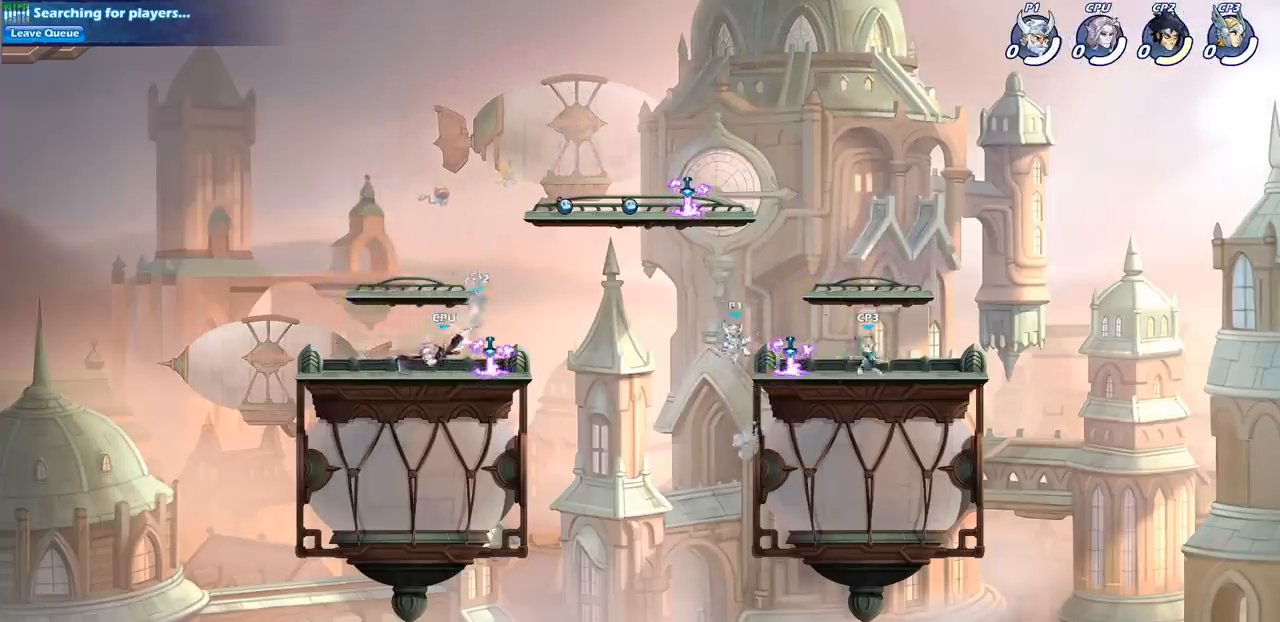
{"buttons": [], "left_stick": "left", "right_stick": "center", "events": [[100, "left_stick", "down-left"], [117, "R1", "down"], [200, "R1", "up"], [400, "left_stick", "left"]]}
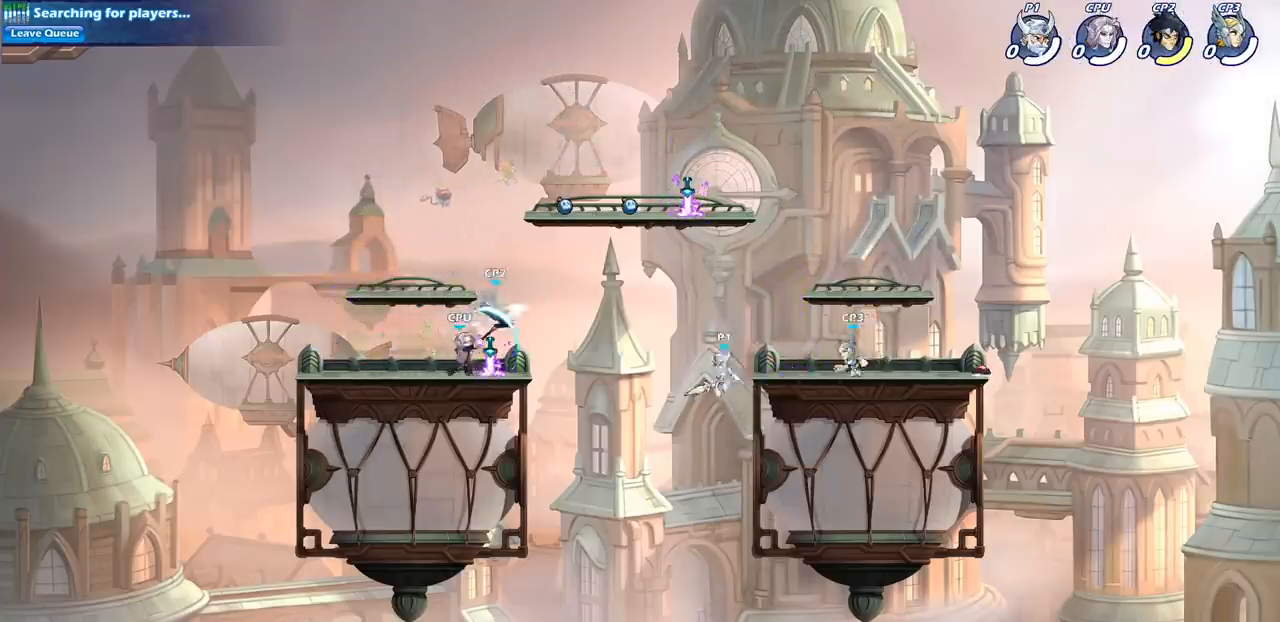
{"buttons": [], "left_stick": "up-left", "right_stick": "center", "events": [[50, "left_stick", "down-left"], [150, "CROSS", "down"], [150, "left_stick", "left"], [267, "left_stick", "up-left"], [317, "CROSS", "up"]]}
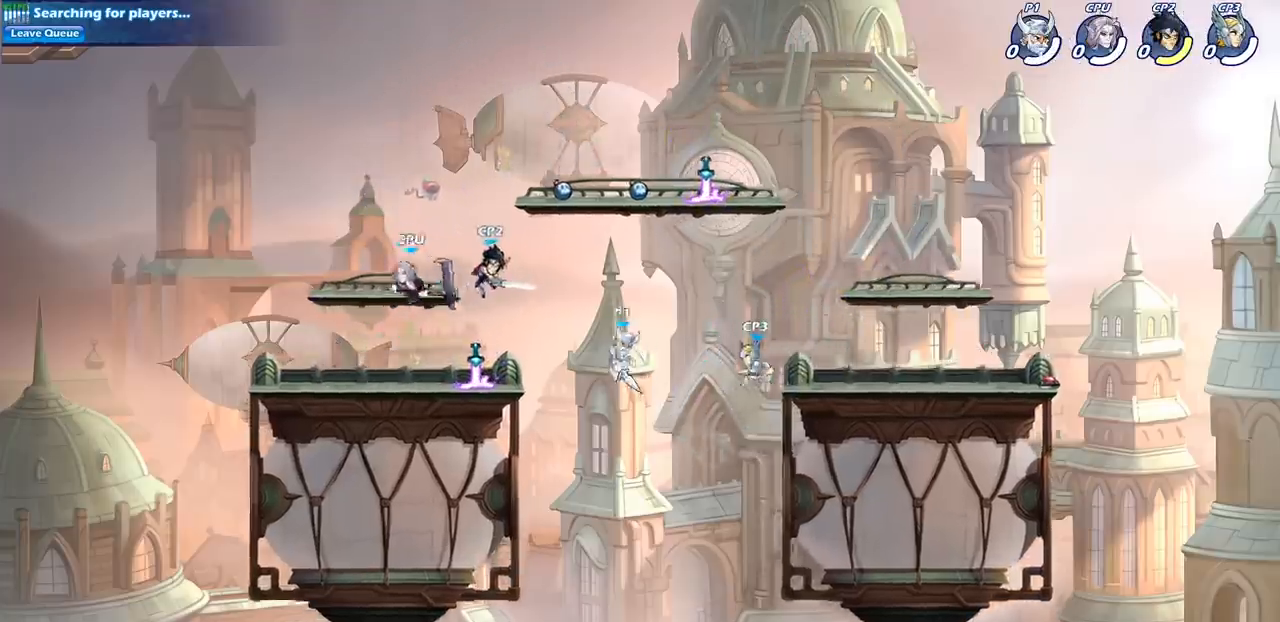
{"buttons": [], "left_stick": "up-left", "right_stick": "center", "events": [[150, "SQUARE", "down"], [233, "SQUARE", "up"]]}